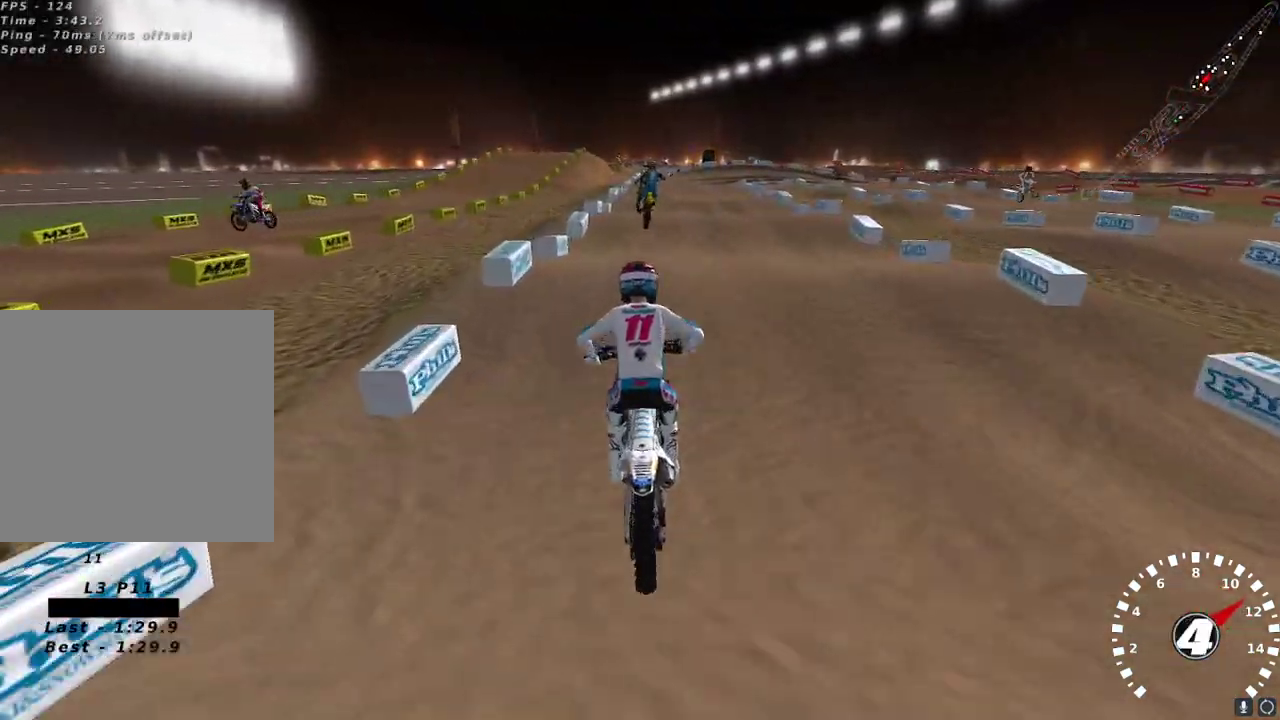
Gameplay with a controller (Xbox layout); each line is a JSON object with the inputs held at the frame after it. "events" lists button and stick changes between this image and that frame as [ms after this image, input, new state], when the widget could be followed in between.
{"buttons": ["X", "R2"], "left_stick": "center", "right_stick": "up", "events": [[83, "A", "up"], [167, "right_stick", "down"], [283, "right_stick", "up-left"], [383, "right_stick", "up"], [500, "X", "down"]]}
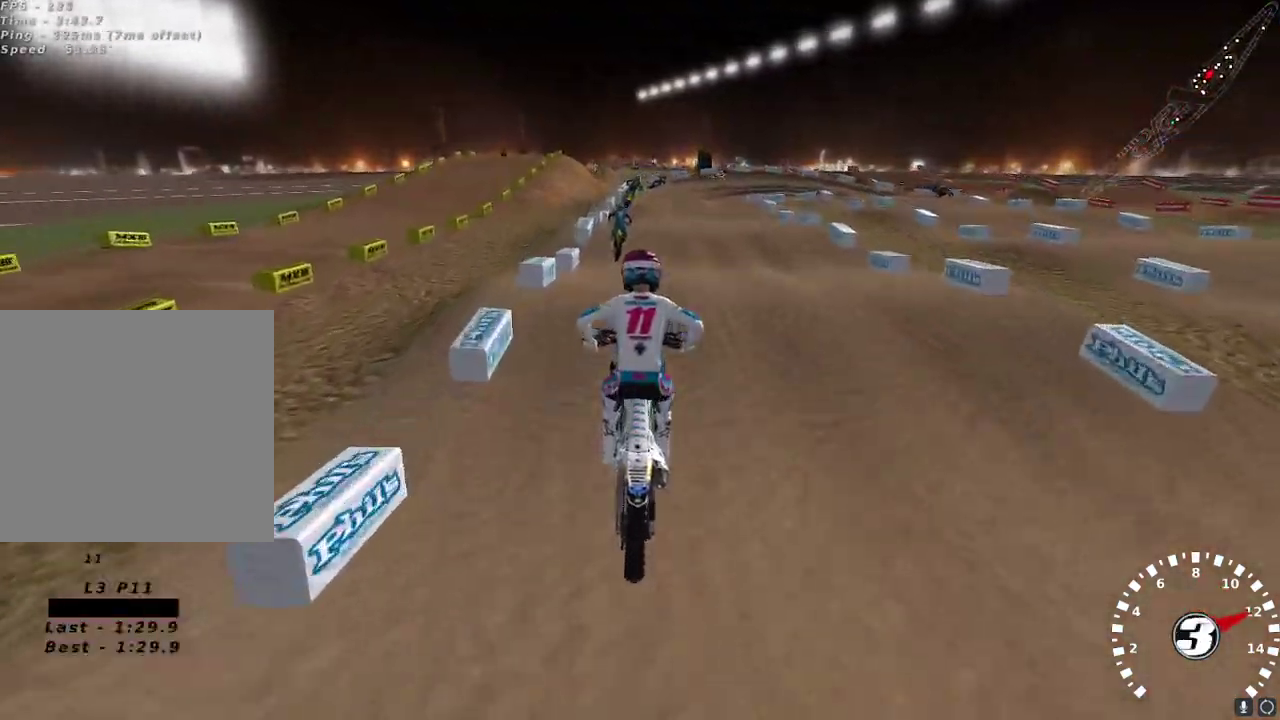
{"buttons": ["R2"], "left_stick": "center", "right_stick": "up-left", "events": [[100, "X", "up"], [183, "right_stick", "up-left"]]}
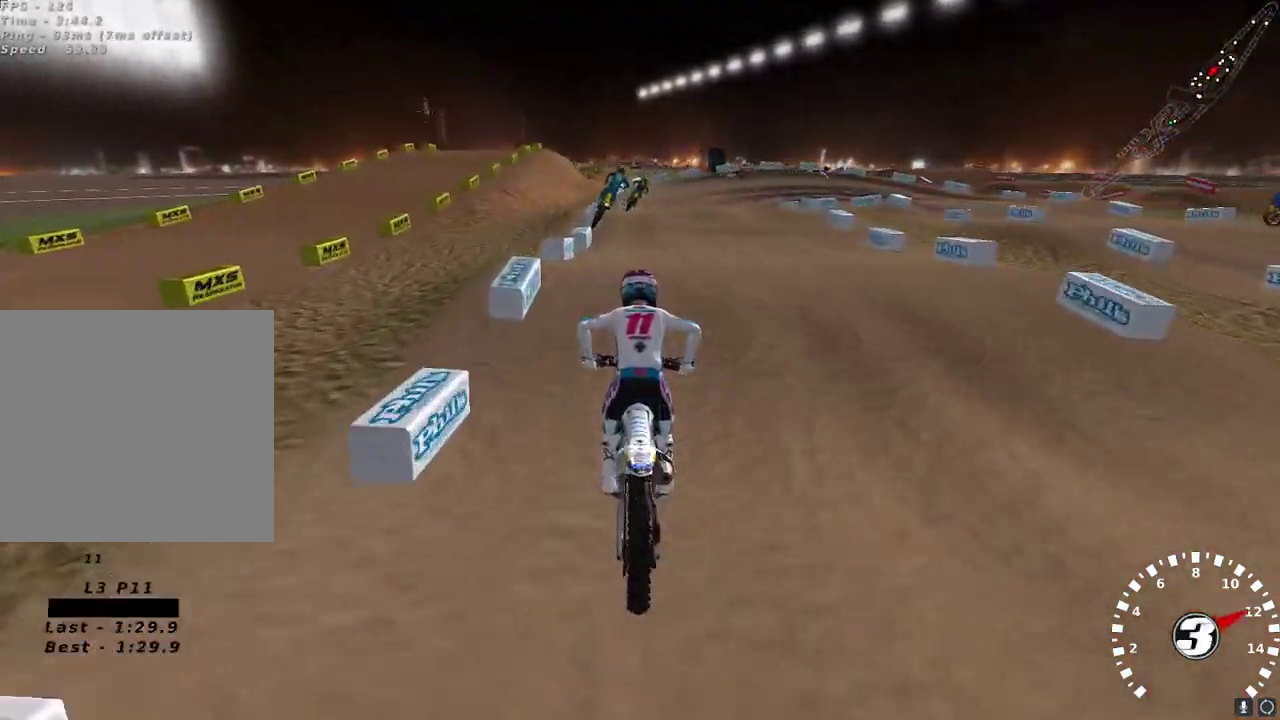
{"buttons": ["X", "R2"], "left_stick": "center", "right_stick": "center", "events": [[200, "right_stick", "down"], [333, "right_stick", "center"], [483, "X", "down"]]}
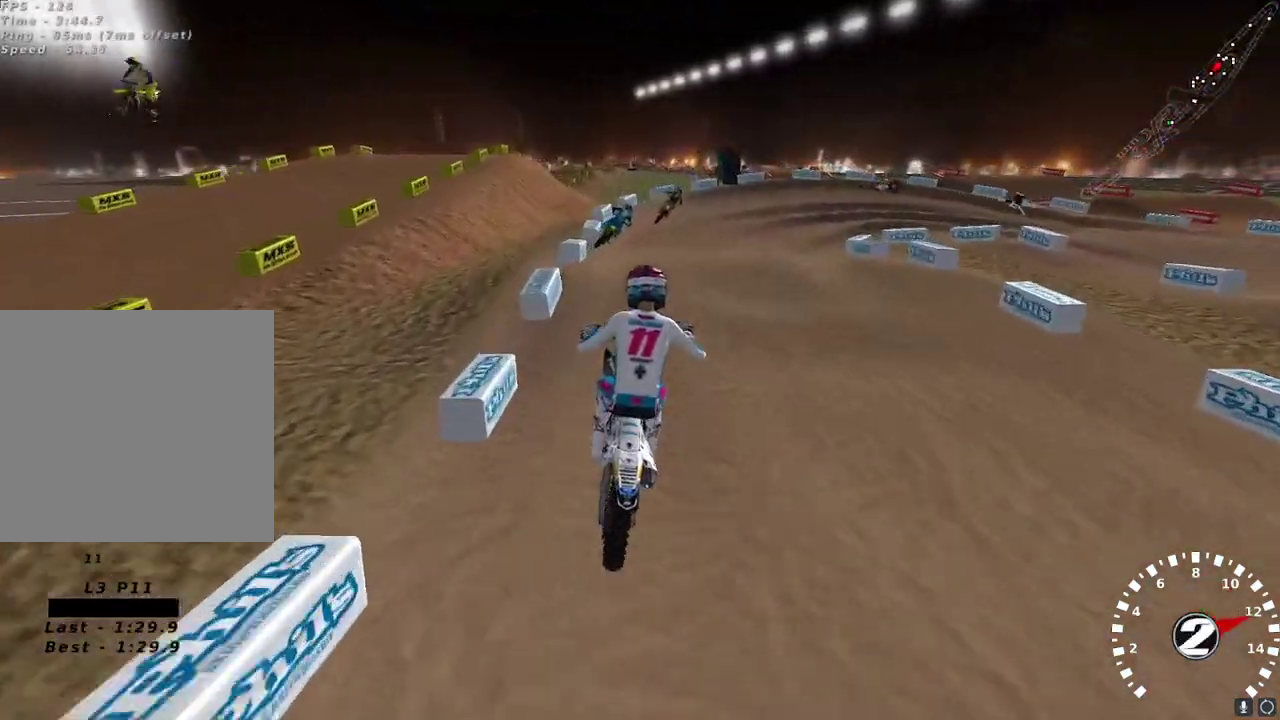
{"buttons": [], "left_stick": "right", "right_stick": "center", "events": [[50, "X", "up"], [117, "R2", "up"], [167, "X", "down"], [250, "X", "up"], [333, "right_stick", "down"], [467, "right_stick", "center"], [500, "left_stick", "right"]]}
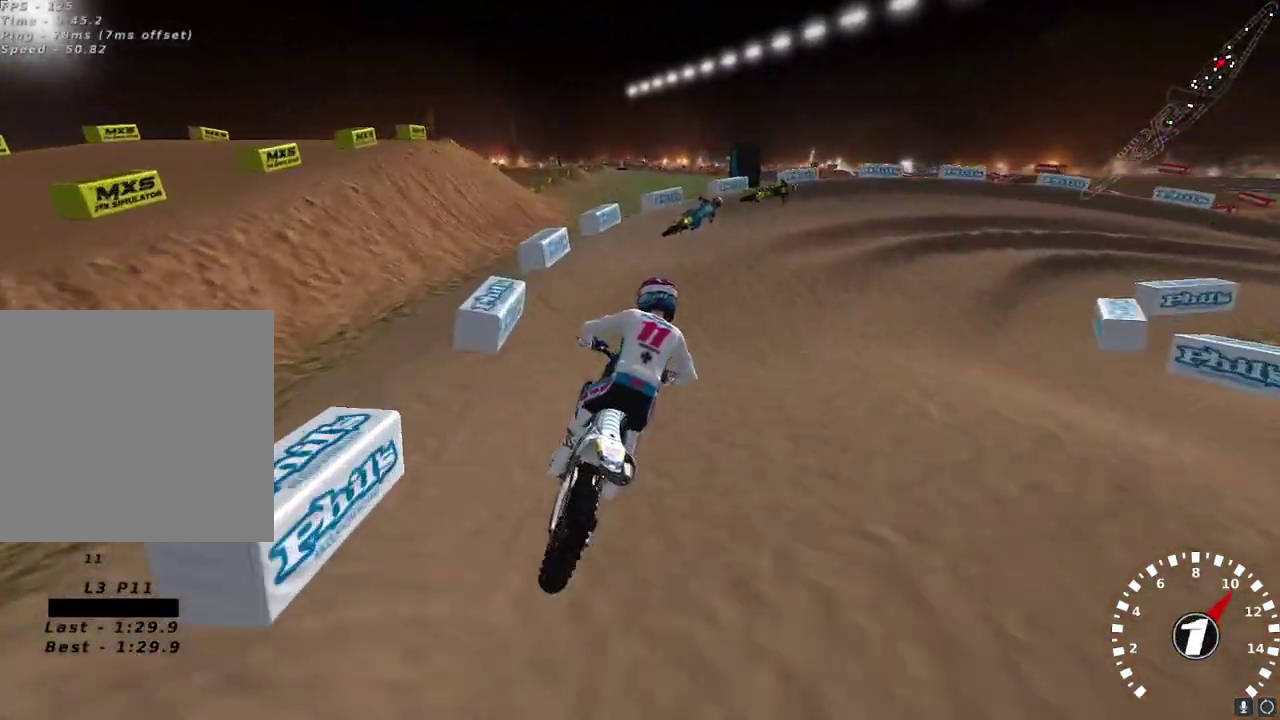
{"buttons": [], "left_stick": "center", "right_stick": "up-left", "events": [[67, "Y", "down"], [200, "Y", "up"], [217, "left_stick", "center"], [467, "right_stick", "up-left"]]}
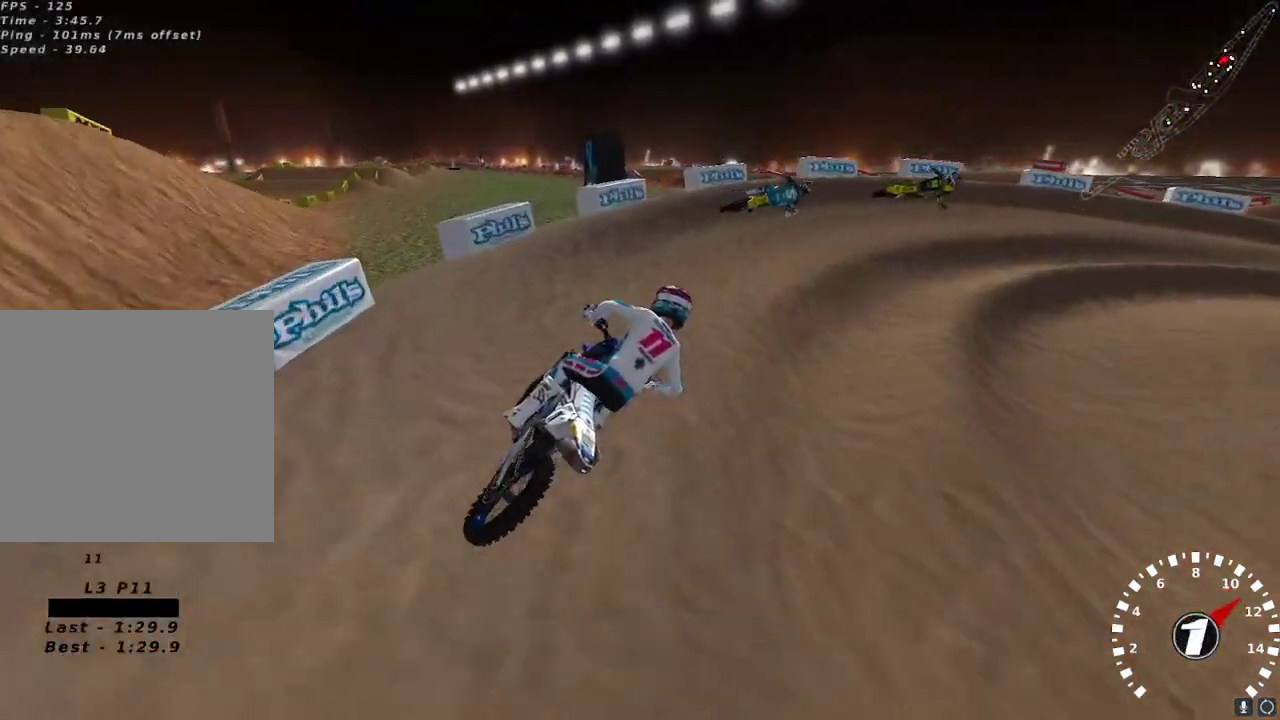
{"buttons": [], "left_stick": "center", "right_stick": "up-left", "events": [[133, "R2", "down"], [200, "left_stick", "right"], [233, "R2", "up"], [267, "left_stick", "up-right"], [350, "R2", "down"], [467, "R2", "up"], [500, "left_stick", "center"]]}
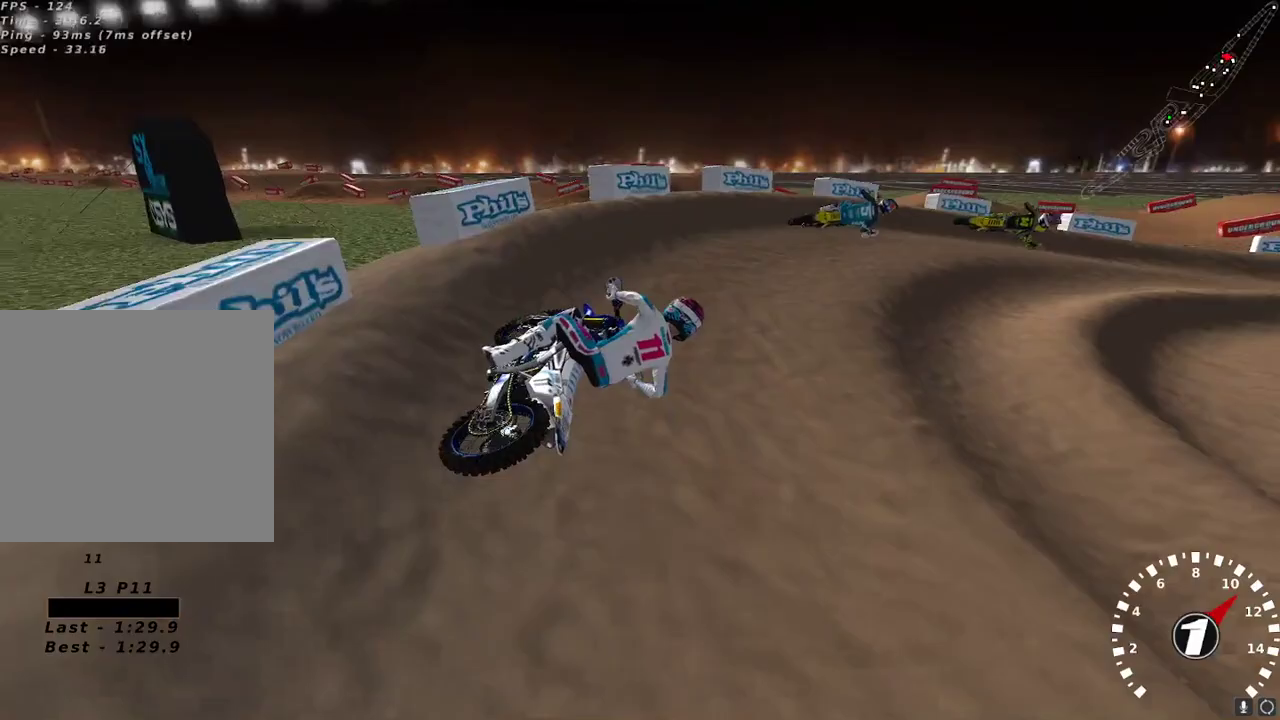
{"buttons": ["R2"], "left_stick": "center", "right_stick": "up-left", "events": [[33, "R2", "down"], [167, "R2", "up"], [233, "left_stick", "right"], [333, "R2", "down"], [500, "left_stick", "center"]]}
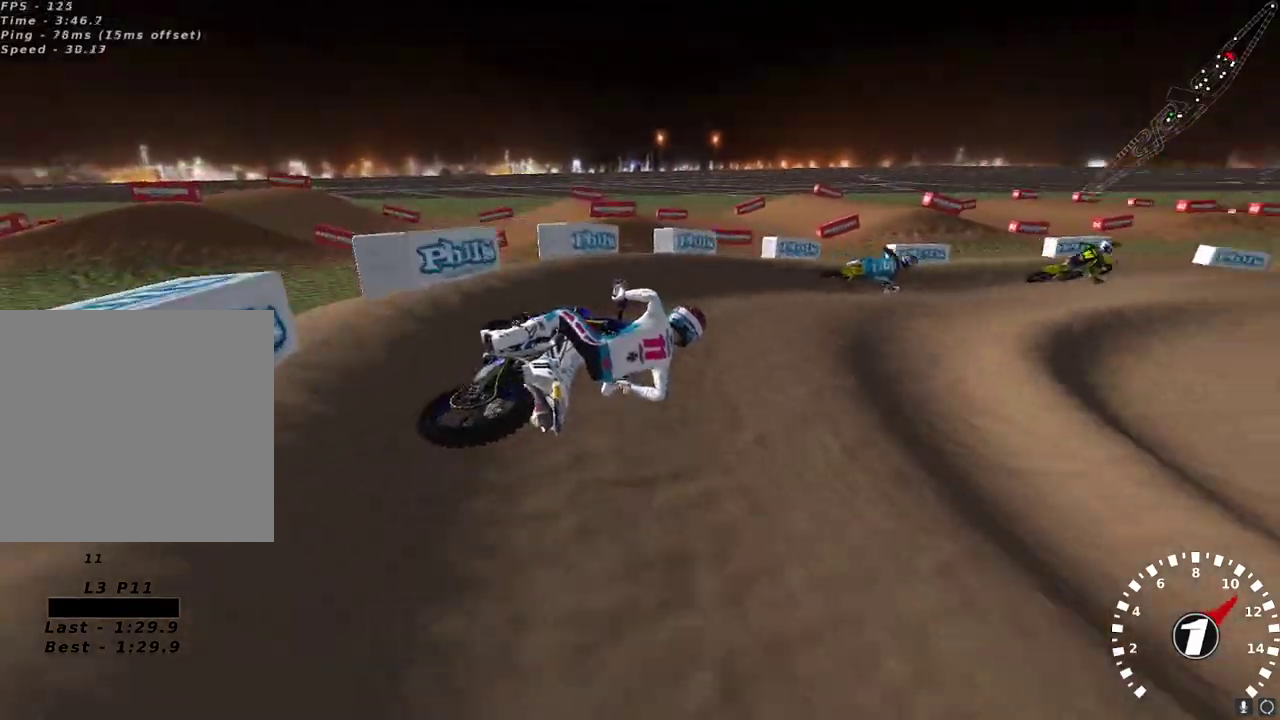
{"buttons": ["R2"], "left_stick": "center", "right_stick": "up", "events": [[333, "right_stick", "up"], [367, "A", "down"], [367, "left_stick", "left"], [483, "left_stick", "center"], [500, "A", "up"]]}
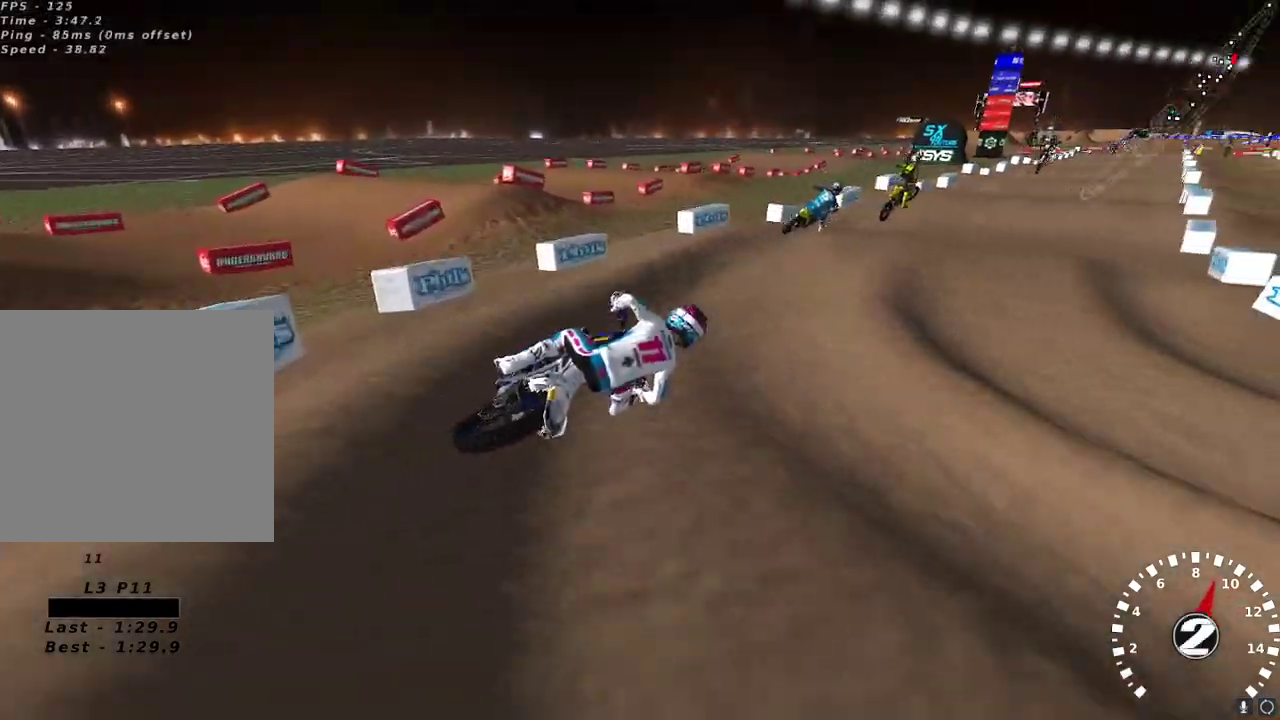
{"buttons": ["R2"], "left_stick": "down-left", "right_stick": "center", "events": [[67, "A", "down"], [183, "A", "up"], [233, "right_stick", "up-left"], [317, "left_stick", "down-left"], [367, "right_stick", "center"]]}
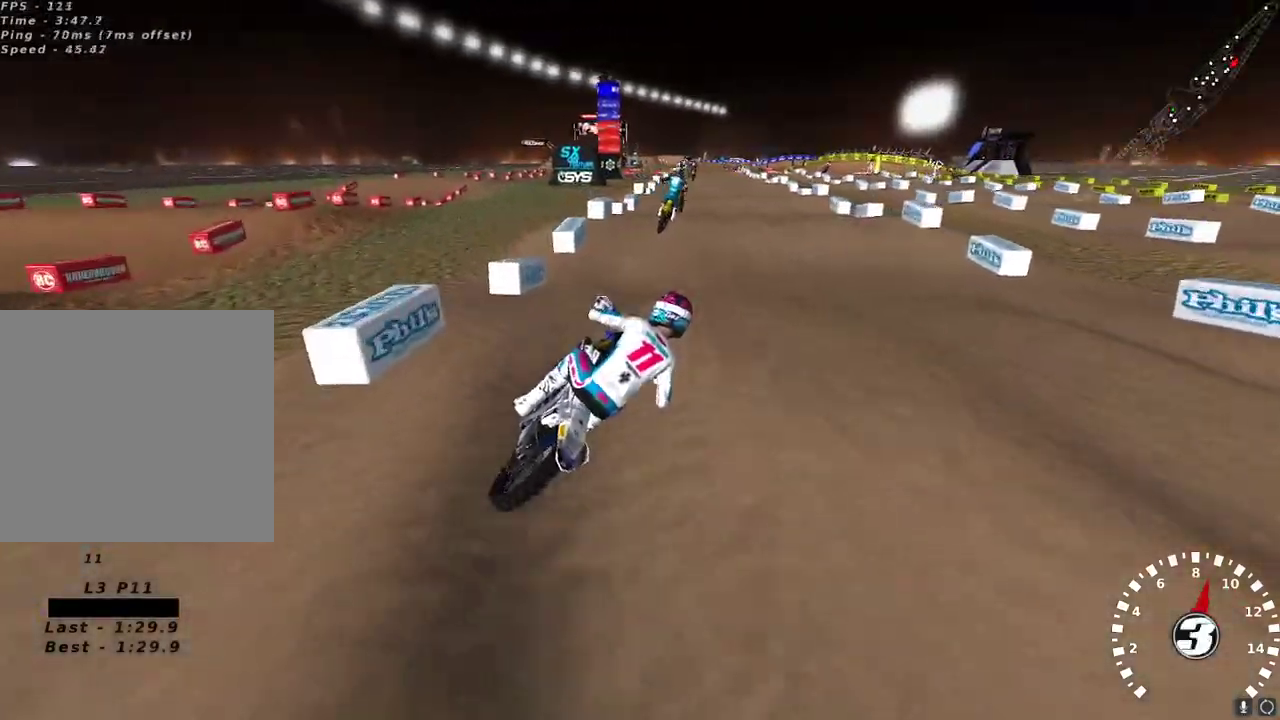
{"buttons": ["R2"], "left_stick": "center", "right_stick": "left", "events": [[33, "right_stick", "down"], [100, "left_stick", "left"], [250, "right_stick", "left"], [267, "left_stick", "center"]]}
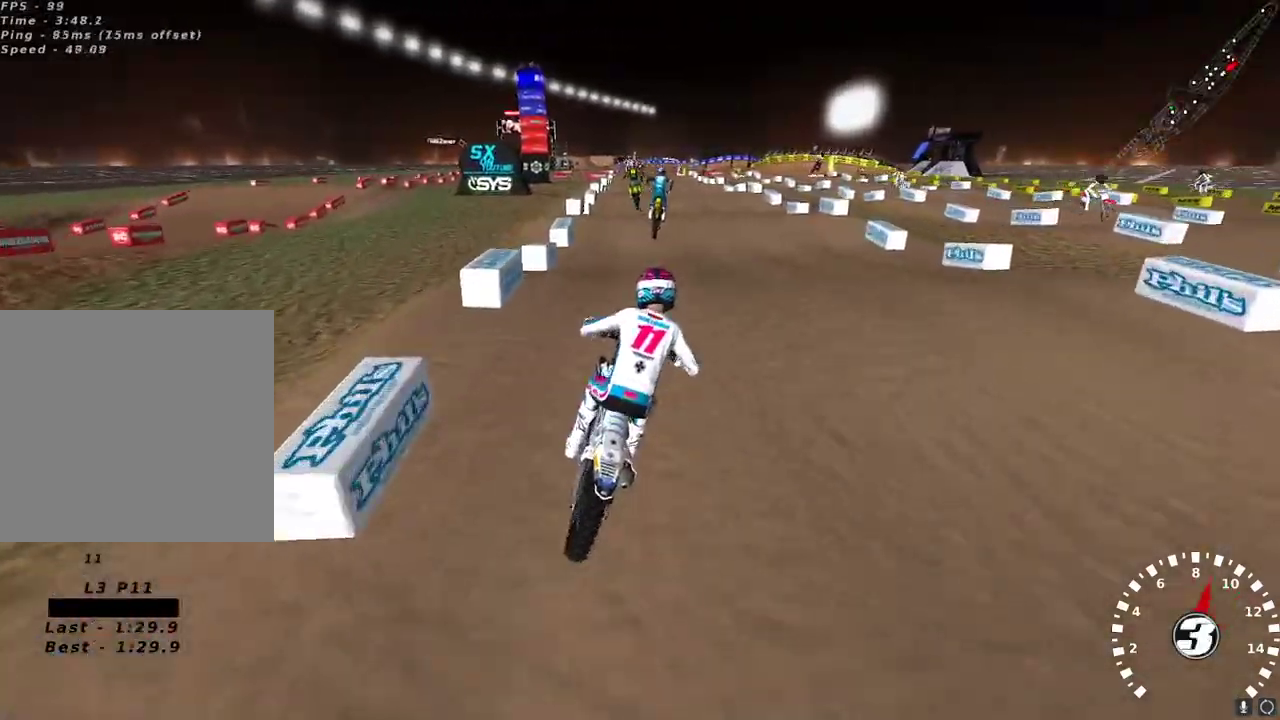
{"buttons": ["R2"], "left_stick": "up-right", "right_stick": "up-left", "events": [[50, "right_stick", "down"], [67, "left_stick", "left"], [183, "A", "down"], [183, "right_stick", "up"], [317, "A", "up"], [350, "R2", "up"], [367, "right_stick", "up-left"], [400, "R2", "down"], [433, "left_stick", "up-right"]]}
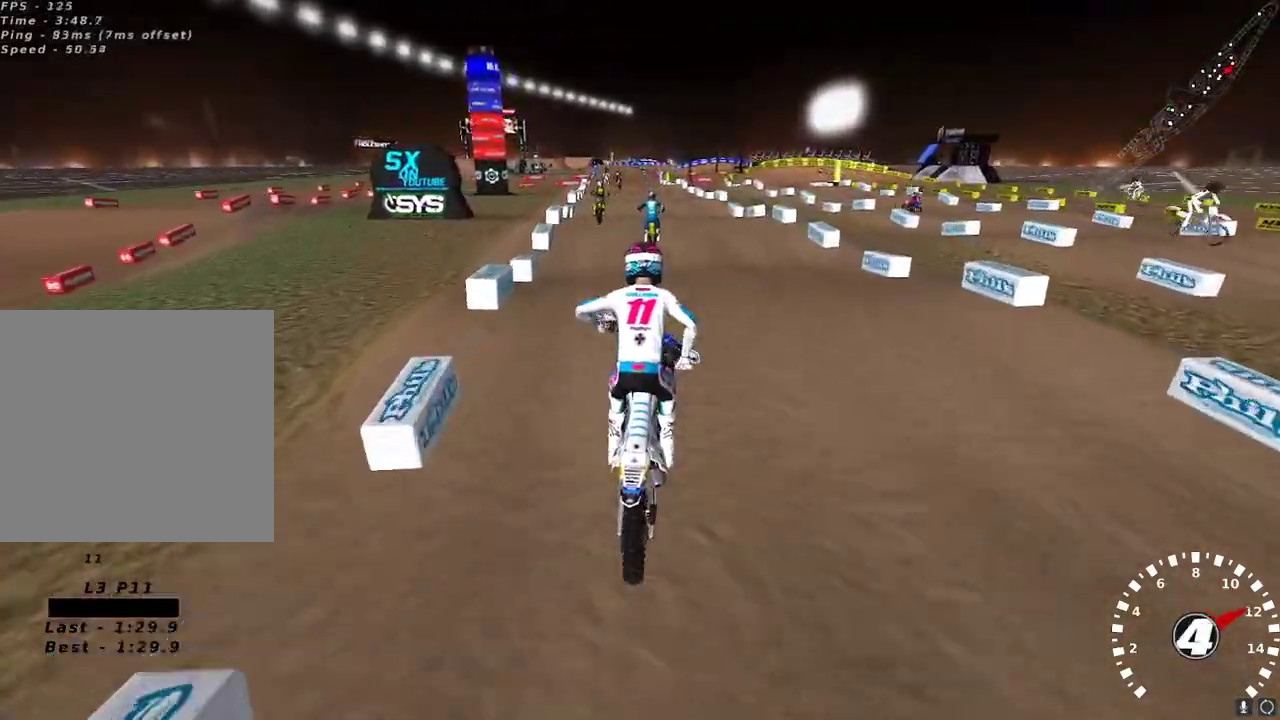
{"buttons": ["A", "R2"], "left_stick": "center", "right_stick": "up", "events": [[133, "left_stick", "center"], [217, "right_stick", "down"], [417, "A", "down"], [417, "right_stick", "up"]]}
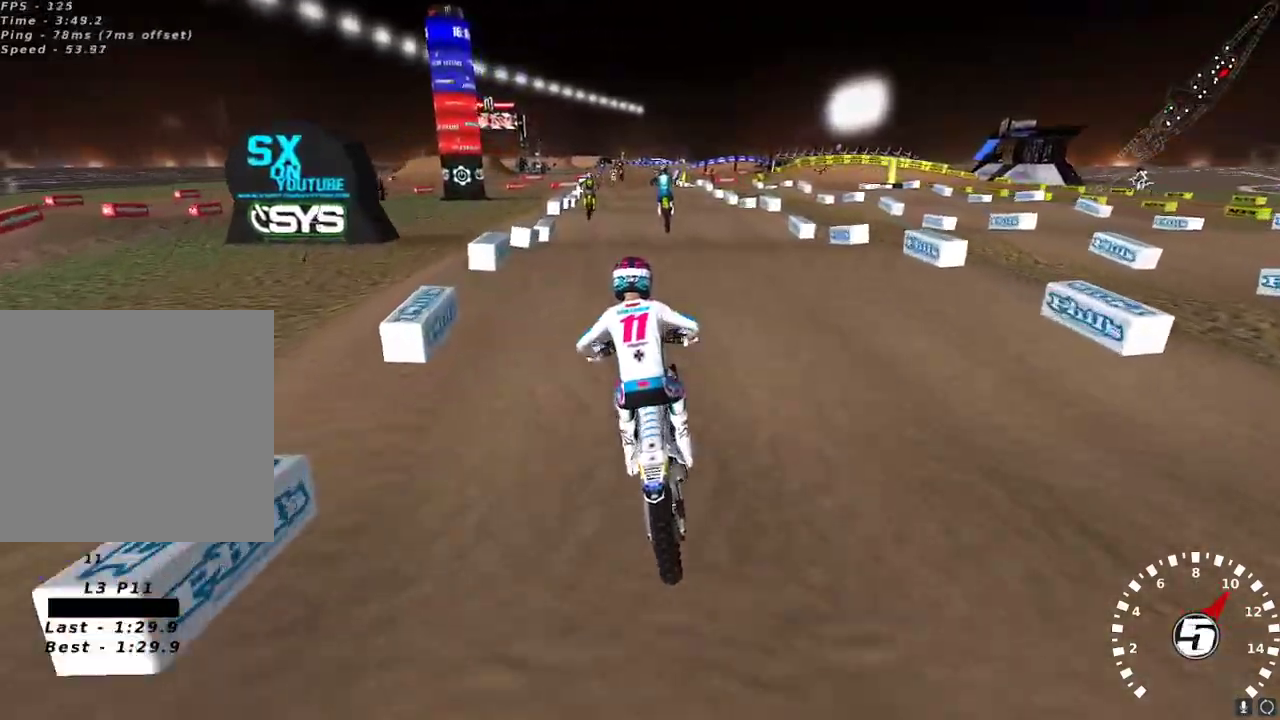
{"buttons": ["R2"], "left_stick": "center", "right_stick": "up-left", "events": [[67, "A", "up"], [167, "right_stick", "down"], [250, "right_stick", "center"], [333, "left_stick", "up-right"], [383, "left_stick", "center"], [450, "right_stick", "up-left"]]}
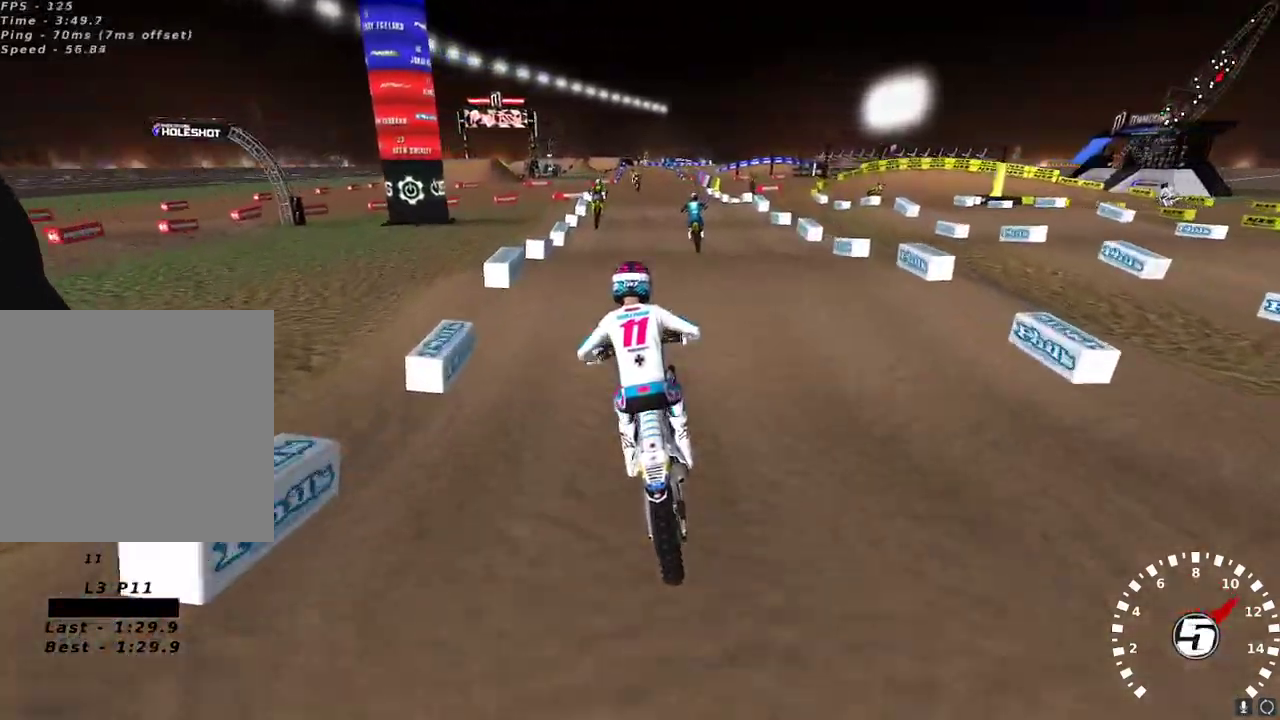
{"buttons": ["R2"], "left_stick": "center", "right_stick": "left", "events": [[283, "right_stick", "down-left"], [433, "right_stick", "up-left"], [500, "right_stick", "left"]]}
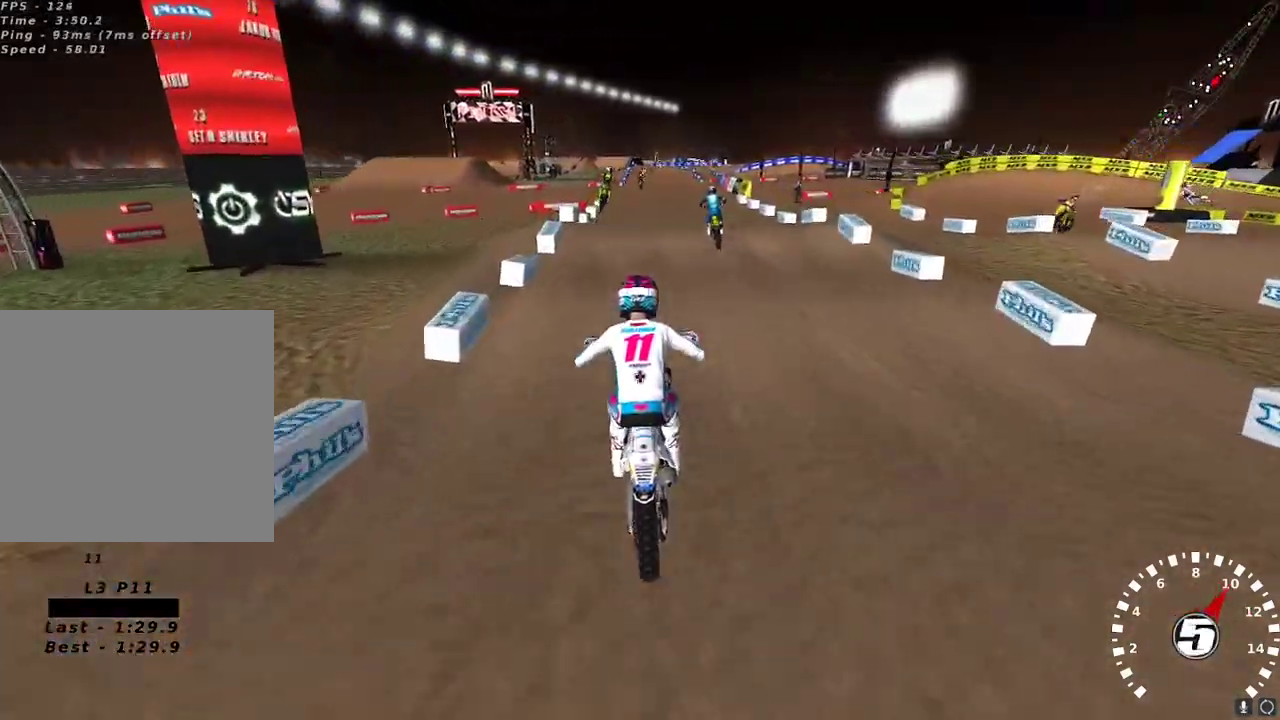
{"buttons": ["R2"], "left_stick": "center", "right_stick": "down", "events": [[17, "right_stick", "up-left"], [167, "right_stick", "down-left"], [317, "right_stick", "up-left"], [417, "right_stick", "center"], [467, "right_stick", "down"]]}
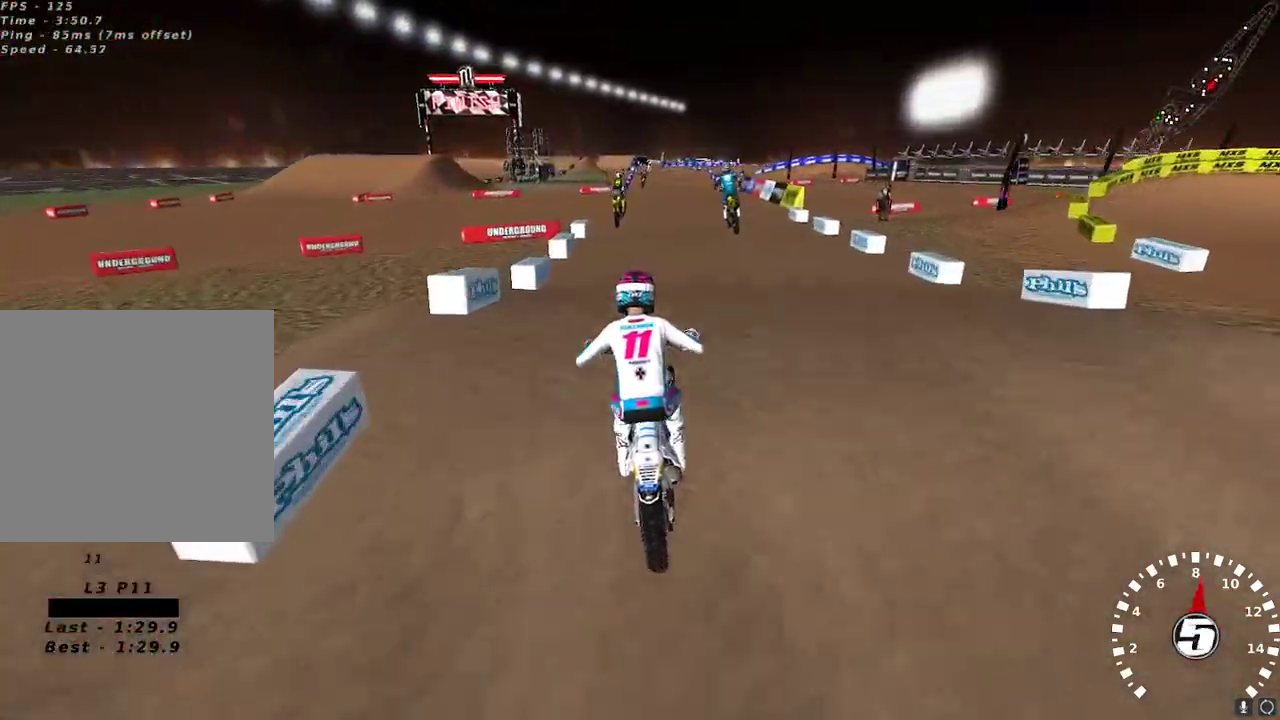
{"buttons": ["R2"], "left_stick": "center", "right_stick": "center", "events": [[100, "right_stick", "center"], [167, "left_stick", "up-right"], [317, "left_stick", "center"], [400, "left_stick", "left"], [483, "left_stick", "center"]]}
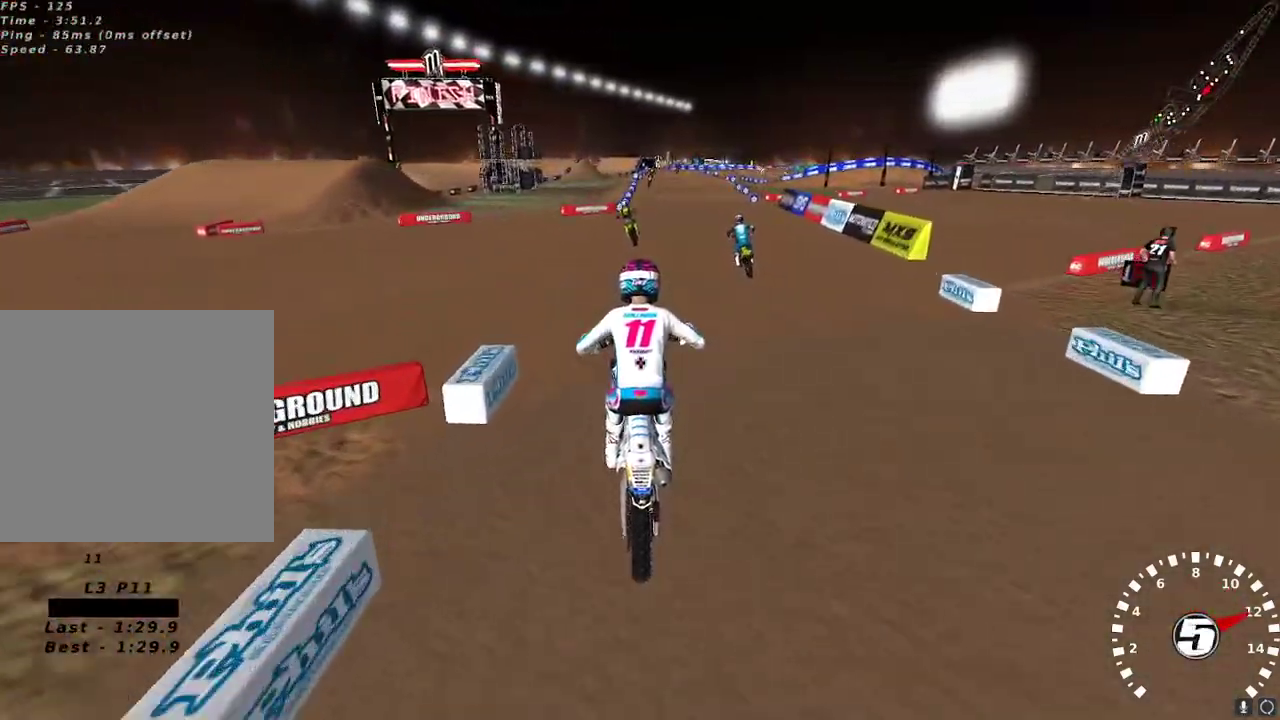
{"buttons": ["X", "R2"], "left_stick": "center", "right_stick": "center", "events": [[33, "left_stick", "up-right"], [150, "left_stick", "center"], [267, "left_stick", "left"], [367, "left_stick", "center"], [433, "X", "down"], [450, "left_stick", "left"], [500, "left_stick", "center"]]}
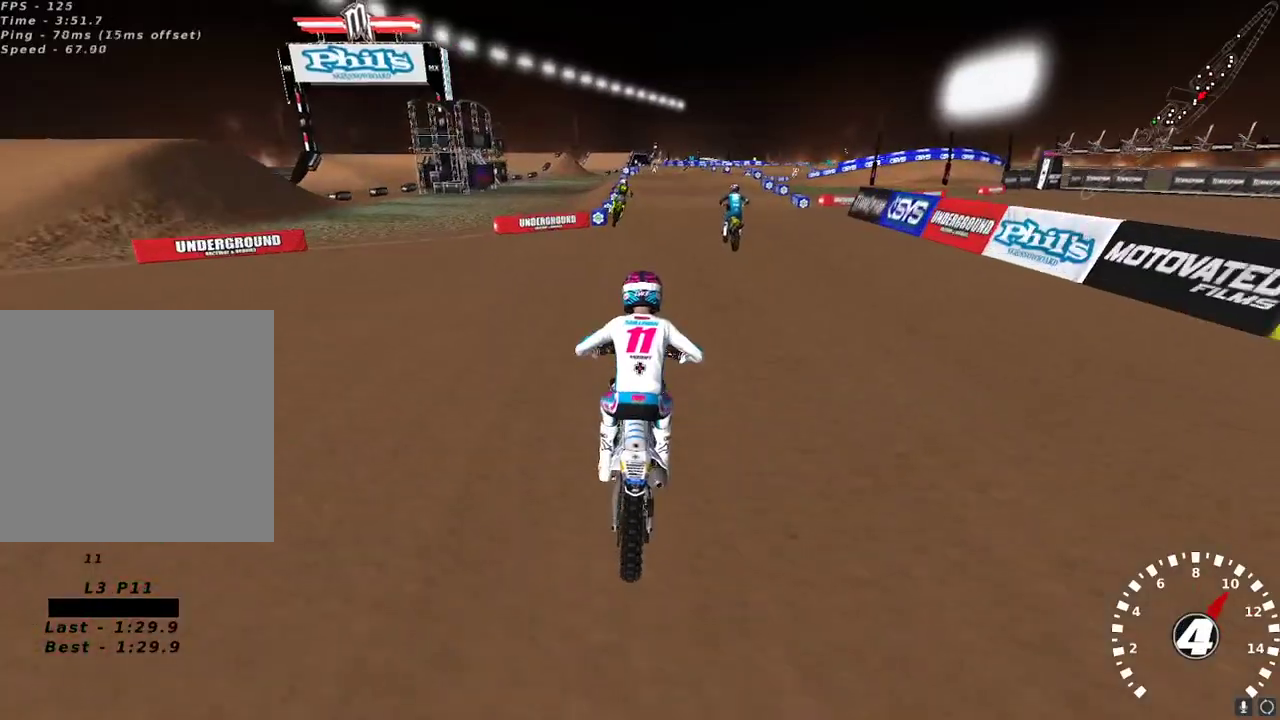
{"buttons": [], "left_stick": "center", "right_stick": "center", "events": [[17, "X", "up"], [50, "R2", "up"], [83, "X", "down"], [150, "X", "up"], [233, "X", "down"], [317, "X", "up"]]}
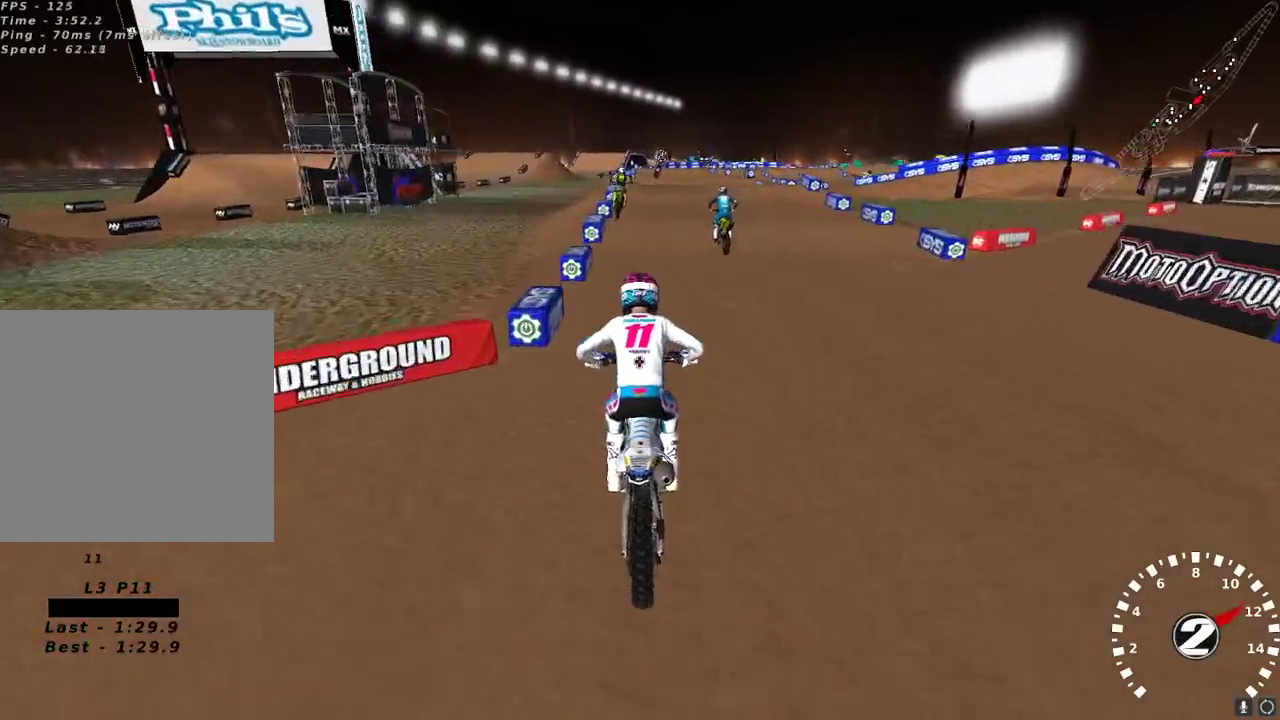
{"buttons": [], "left_stick": "center", "right_stick": "center", "events": [[133, "R2", "down"], [250, "R2", "up"], [350, "R2", "down"], [467, "R2", "up"]]}
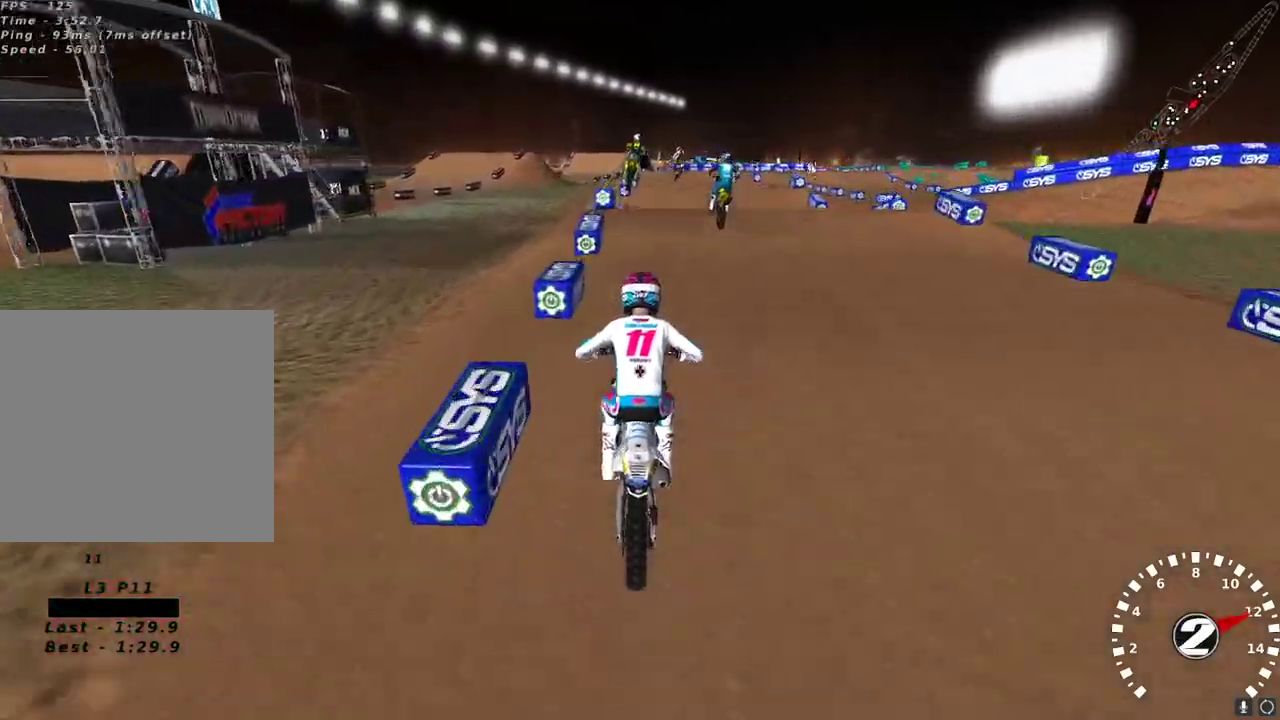
{"buttons": ["R2"], "left_stick": "center", "right_stick": "down", "events": [[117, "R2", "down"], [183, "right_stick", "up-left"], [283, "right_stick", "center"], [400, "right_stick", "down"]]}
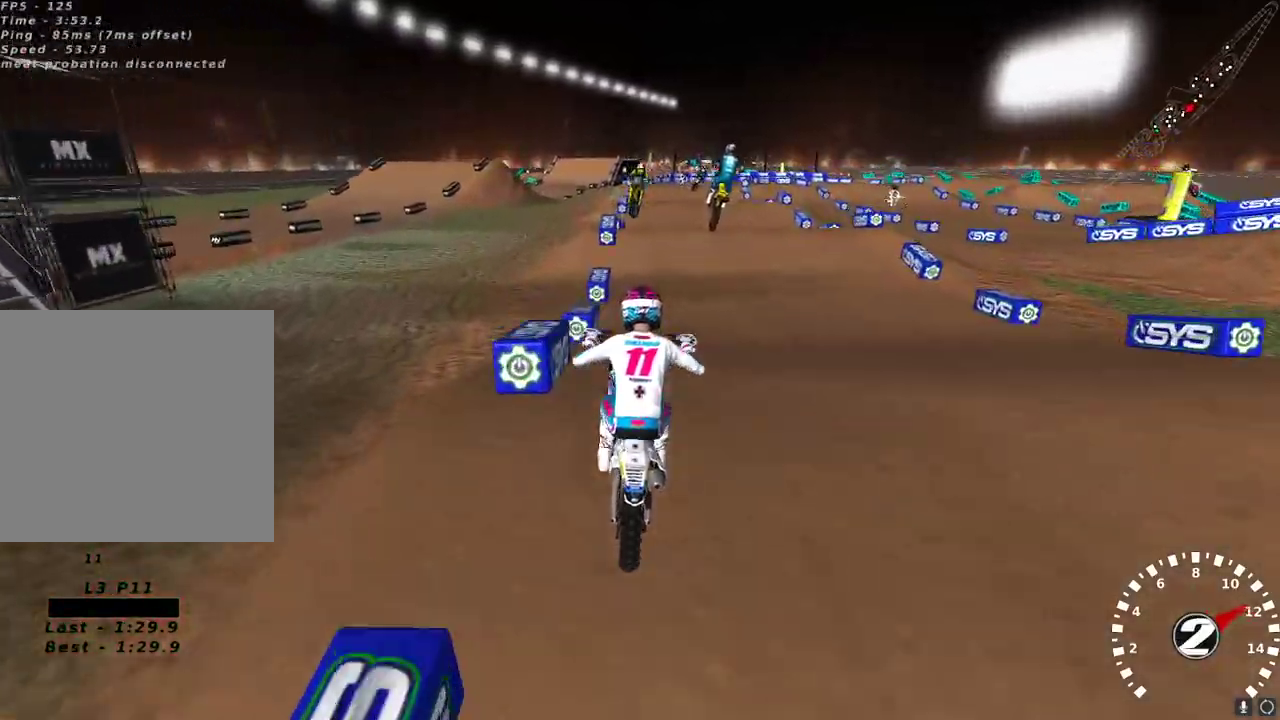
{"buttons": ["R2"], "left_stick": "center", "right_stick": "center", "events": [[17, "right_stick", "center"], [83, "right_stick", "down"], [117, "R2", "up"], [150, "right_stick", "down-left"], [200, "L2", "down"], [283, "left_stick", "up-right"], [283, "right_stick", "center"], [433, "left_stick", "center"], [467, "R2", "down"], [483, "L2", "up"]]}
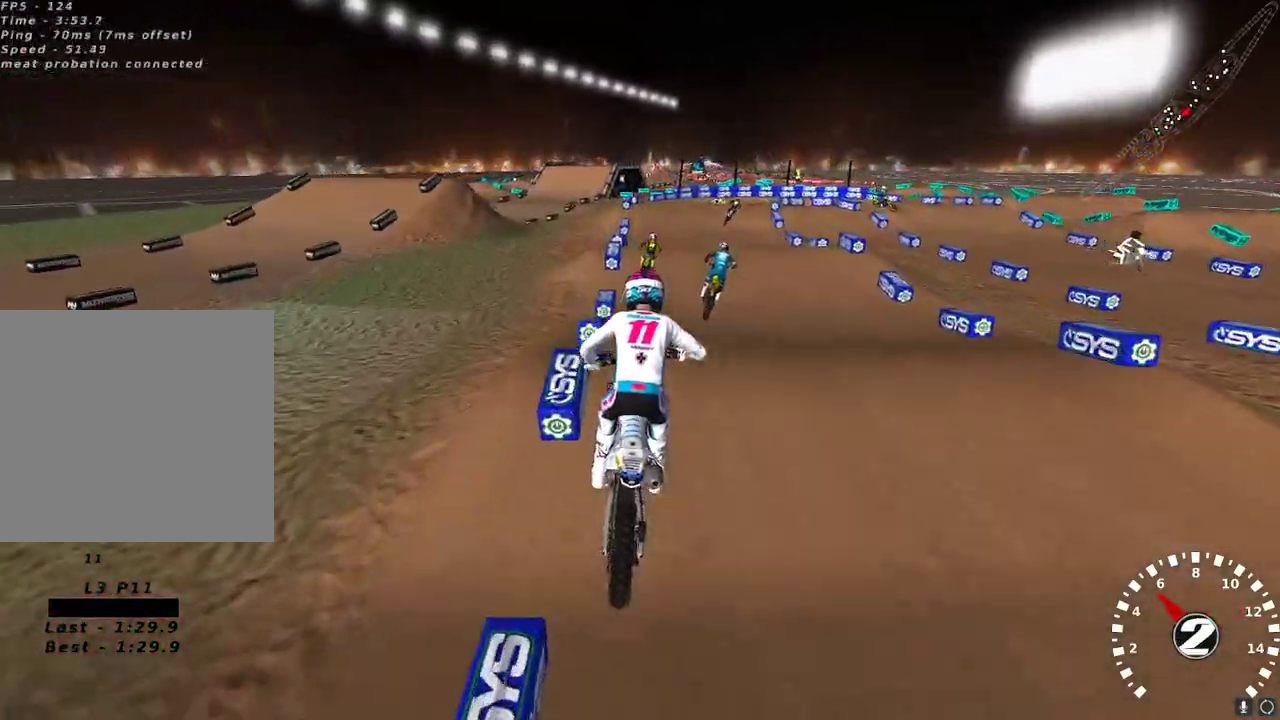
{"buttons": [], "left_stick": "center", "right_stick": "center", "events": [[333, "R2", "up"]]}
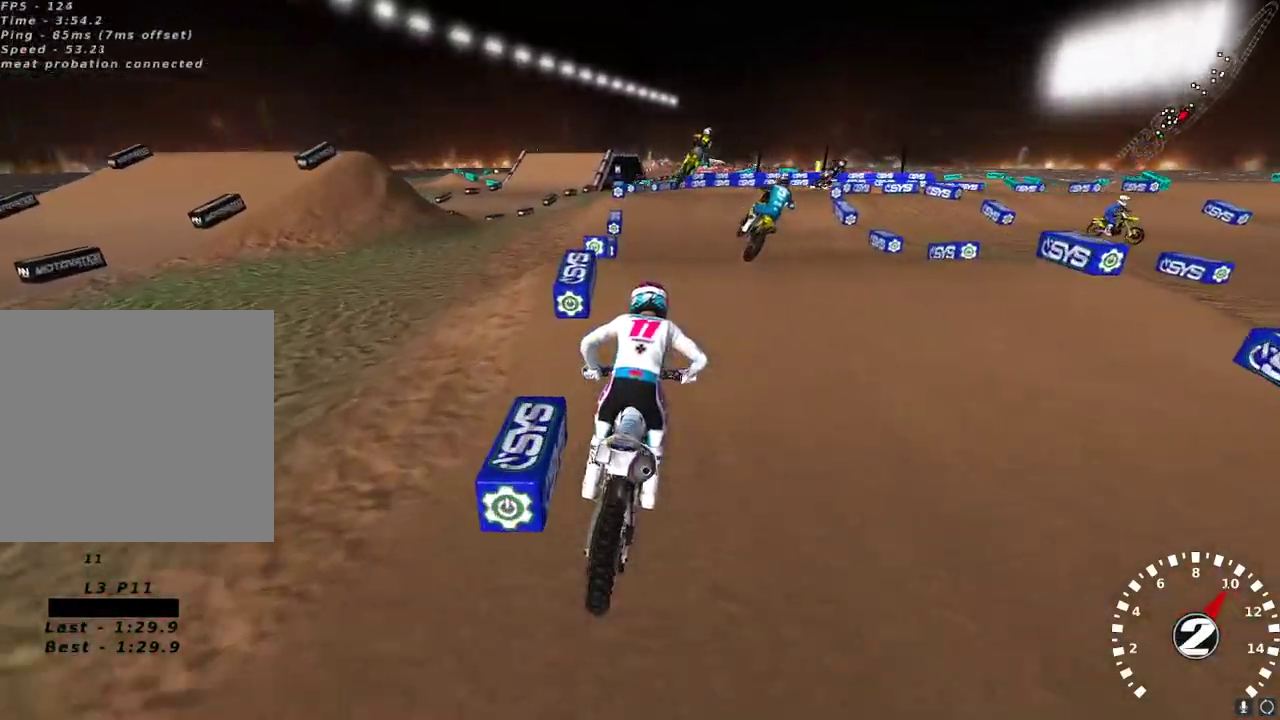
{"buttons": ["R2"], "left_stick": "left", "right_stick": "center", "events": [[133, "R2", "down"], [183, "left_stick", "up-right"], [283, "right_stick", "down"], [333, "left_stick", "center"], [383, "right_stick", "center"], [450, "left_stick", "left"]]}
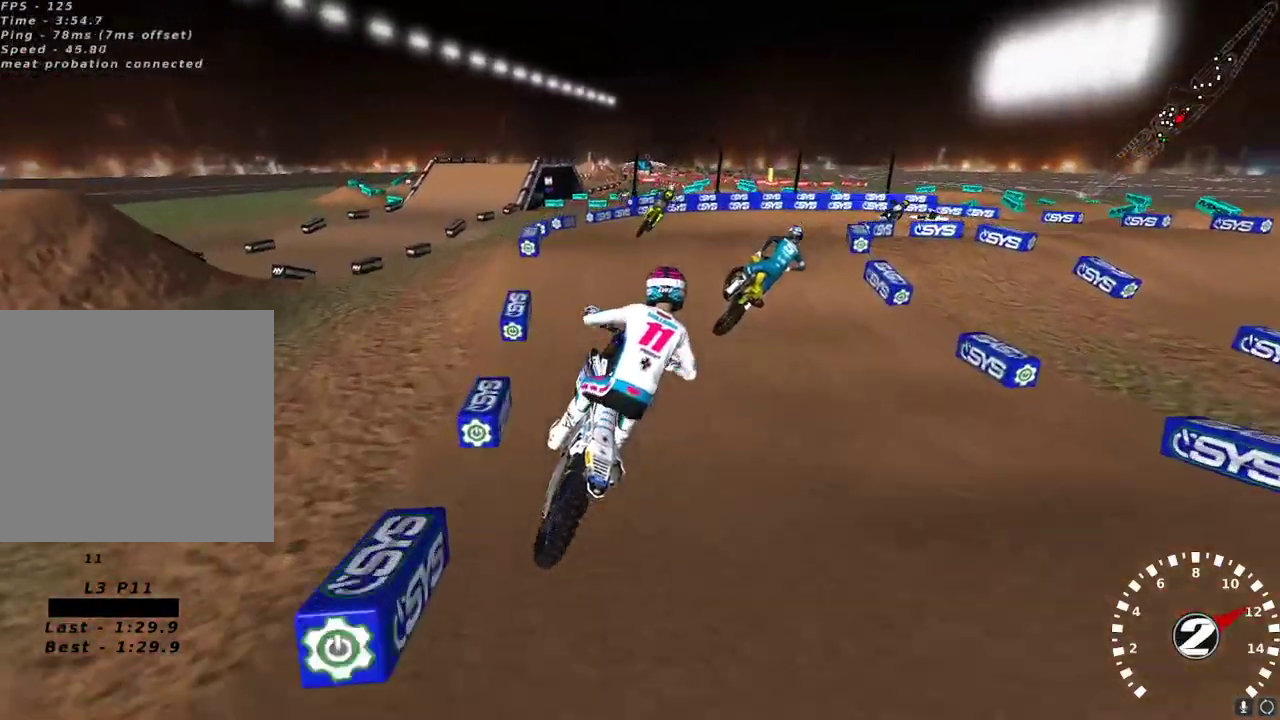
{"buttons": ["R2"], "left_stick": "center", "right_stick": "center", "events": [[17, "R2", "up"], [33, "left_stick", "up-left"], [200, "left_stick", "up-right"], [217, "X", "down"], [233, "R2", "down"], [333, "X", "up"], [450, "left_stick", "center"]]}
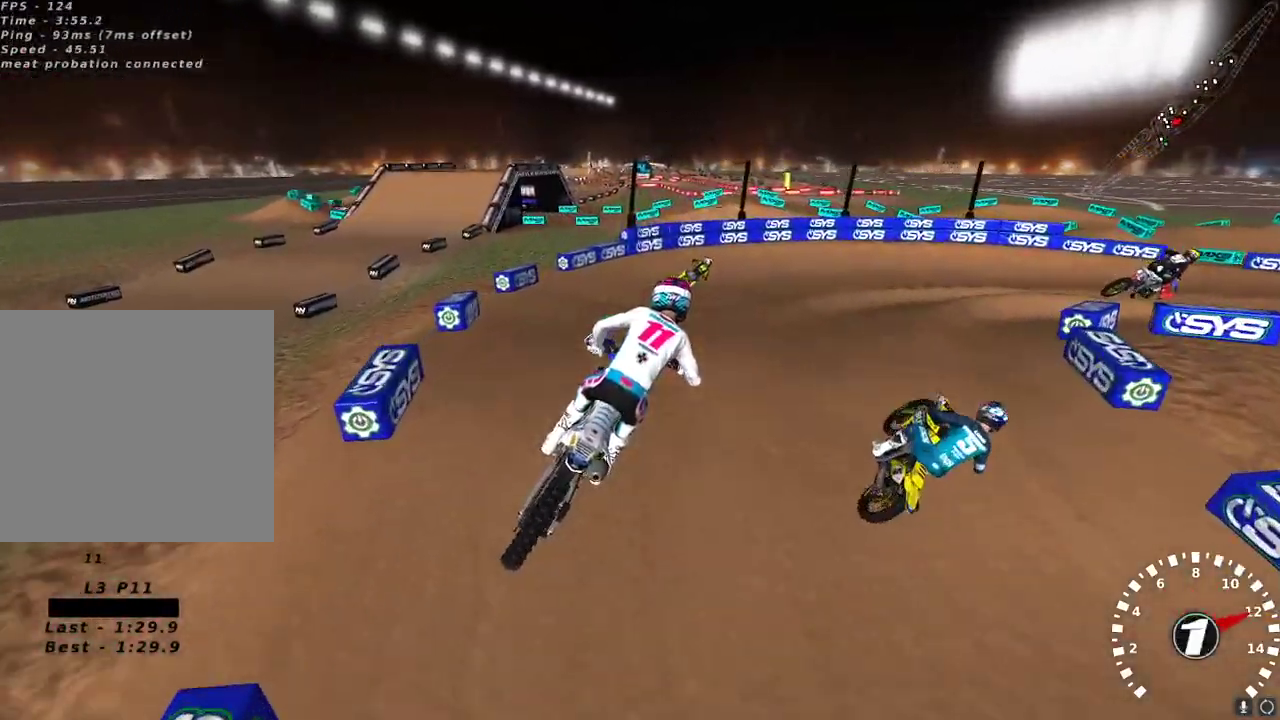
{"buttons": [], "left_stick": "right", "right_stick": "center", "events": [[167, "R2", "up"], [283, "R2", "down"], [383, "R2", "up"], [500, "left_stick", "right"]]}
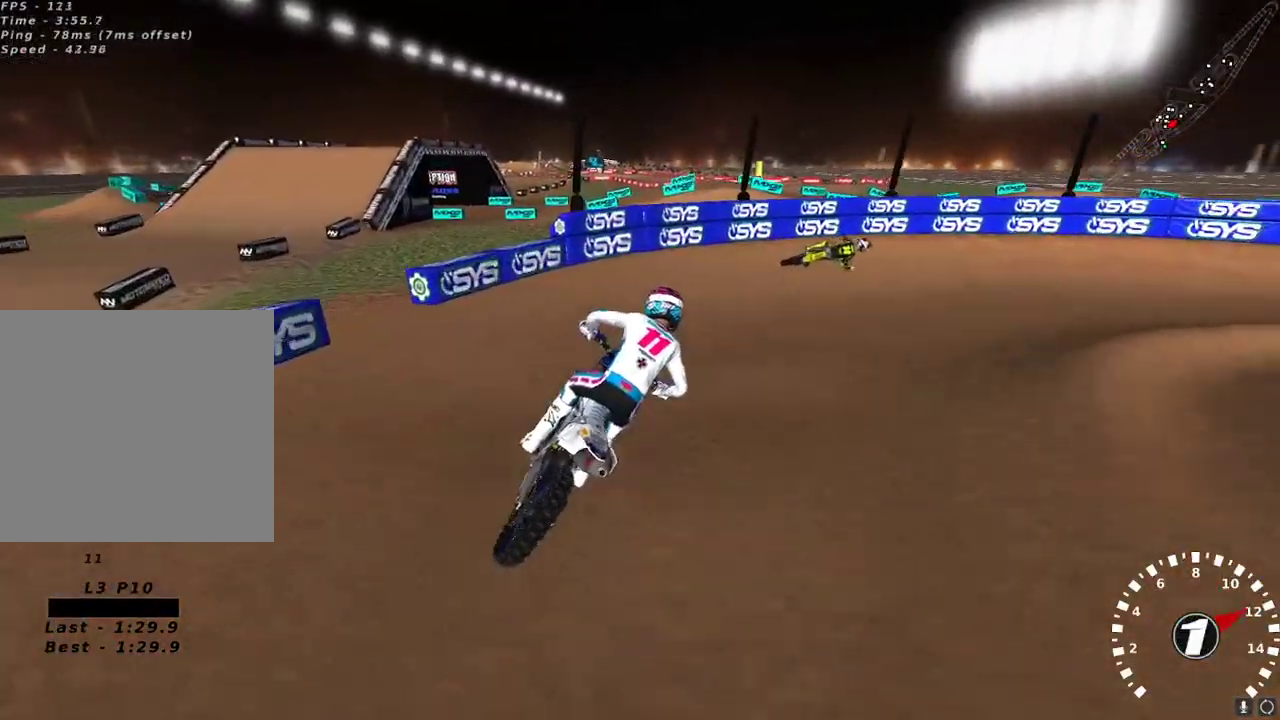
{"buttons": [], "left_stick": "up-right", "right_stick": "up-left", "events": [[67, "Y", "down"], [267, "left_stick", "up-right"], [283, "Y", "up"], [433, "right_stick", "up-left"]]}
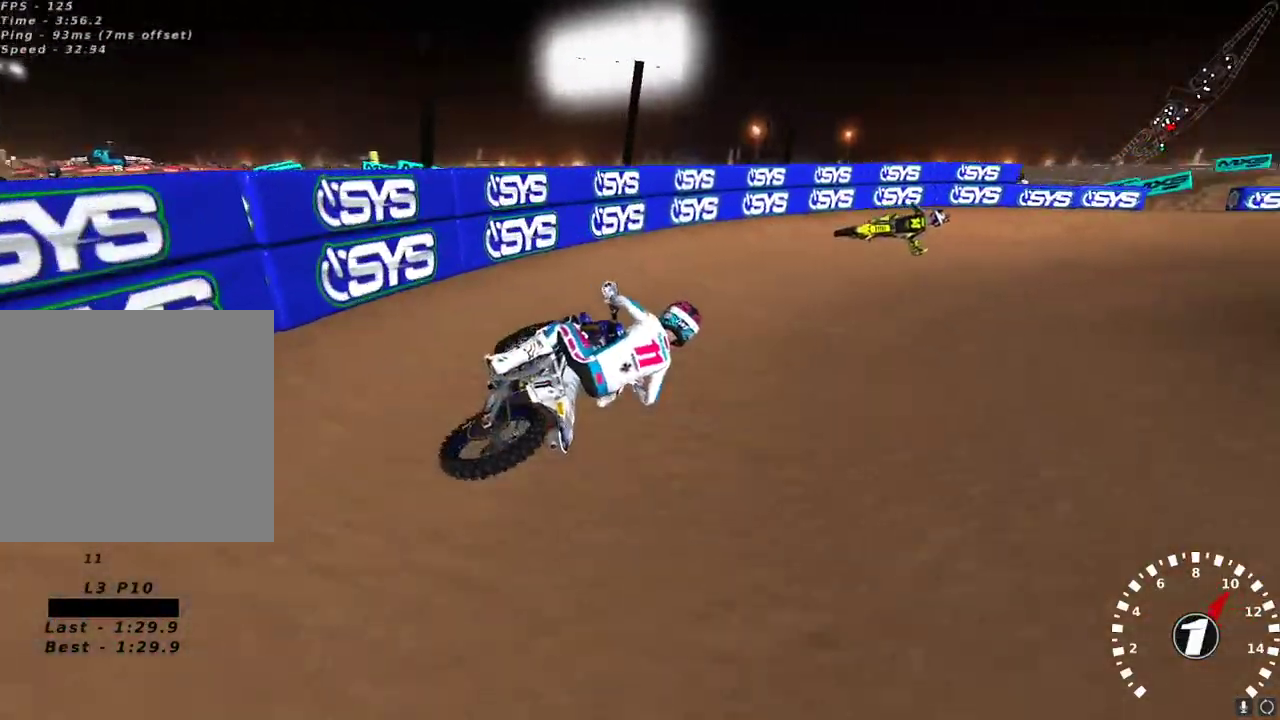
{"buttons": [], "left_stick": "center", "right_stick": "up-left", "events": [[83, "left_stick", "center"], [117, "R2", "down"], [250, "R2", "up"]]}
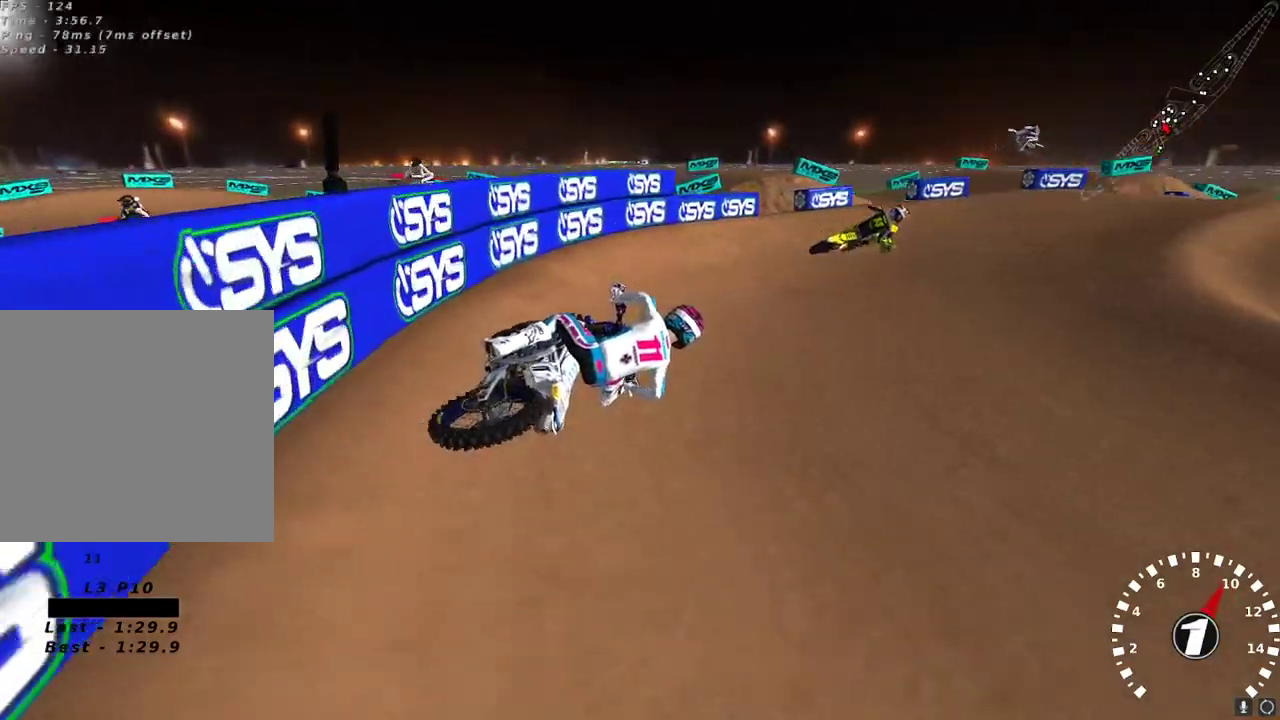
{"buttons": ["R2"], "left_stick": "left", "right_stick": "up-left", "events": [[267, "left_stick", "down-left"], [317, "R2", "down"], [333, "left_stick", "left"]]}
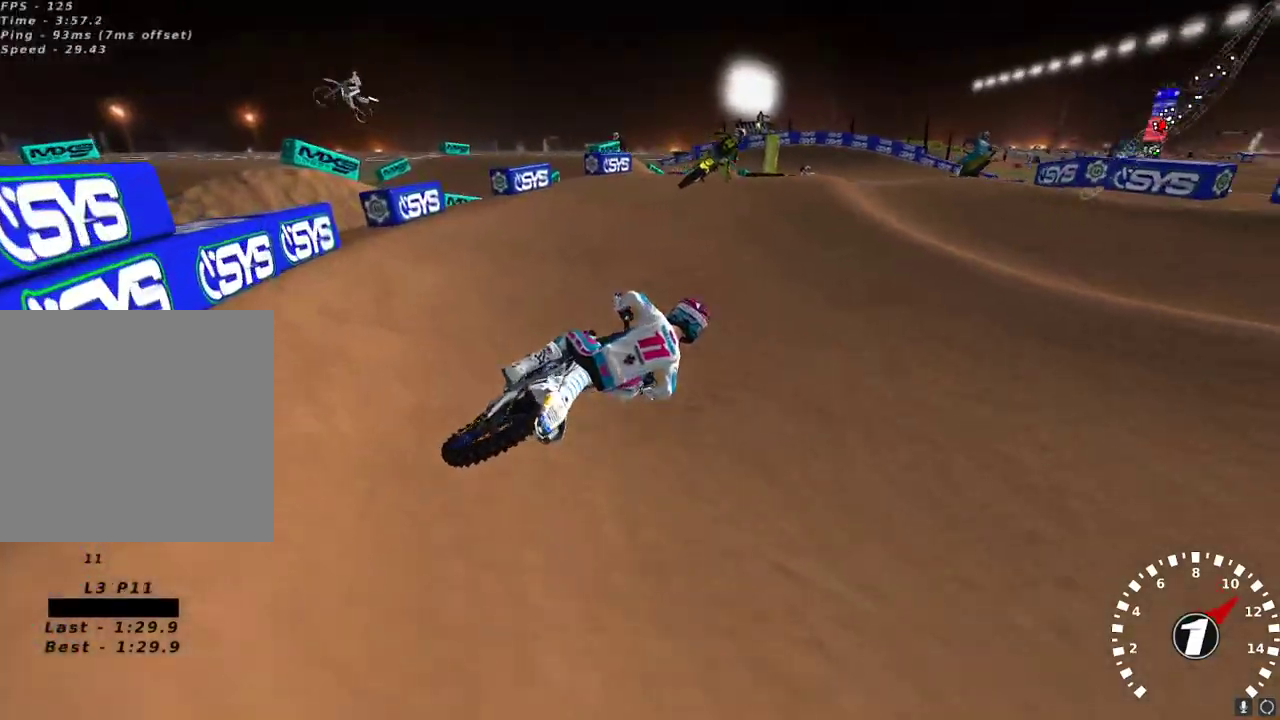
{"buttons": [], "left_stick": "left", "right_stick": "left", "events": [[217, "R2", "up"], [300, "R2", "down"], [367, "right_stick", "left"], [483, "R2", "up"]]}